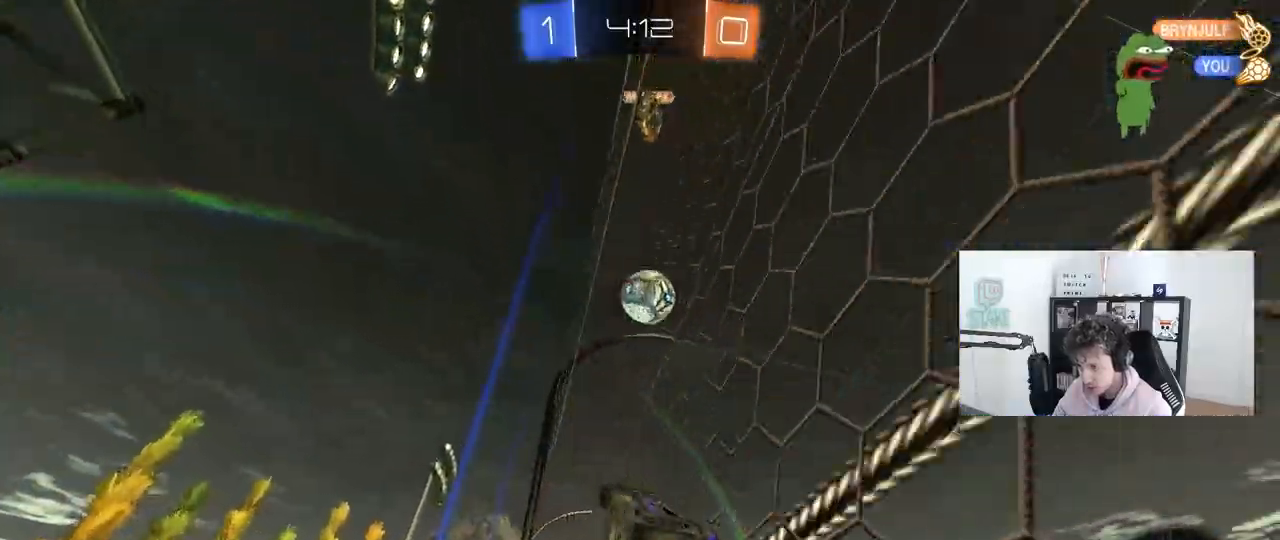
Gameplay with keyboard and mouse; each line is a JSON object with the keys and mouse buttons held at the frame after it. "events" lists presses ("down") and releases ("up") of "1", "2", "3", "4", "5", "a", "alt", "c", "caps_lock", "ctrl", "d", "e", "f", "g", "q", "r", "s", "shift", "space", "t", "tab", "v", "w", "x", "z", "mouse_left", "mouse_wheel" and "mouse_right" between this image and that frame as [ms after this image, input, new state], when the widget could be followed in between. "mouse_left", "mouse_wheel", "mouse_right" = the "left", "wheel", "right" buttons of the "mouse" list. No other keys are recorded. "wheel" means that the mouse wheel is clicked or scrolled. "mouse_move" is the direction in which the mouse moves at that frame (one of eight, or "still"), when it could be read.
{"keys": ["a", "shift"], "mouse": ["left", "right"], "mouse_move": "still", "events": [[67, "d", "down"], [100, "d", "up"], [383, "mouse_right", "down"], [383, "w", "up"], [483, "a", "down"], [483, "shift", "down"]]}
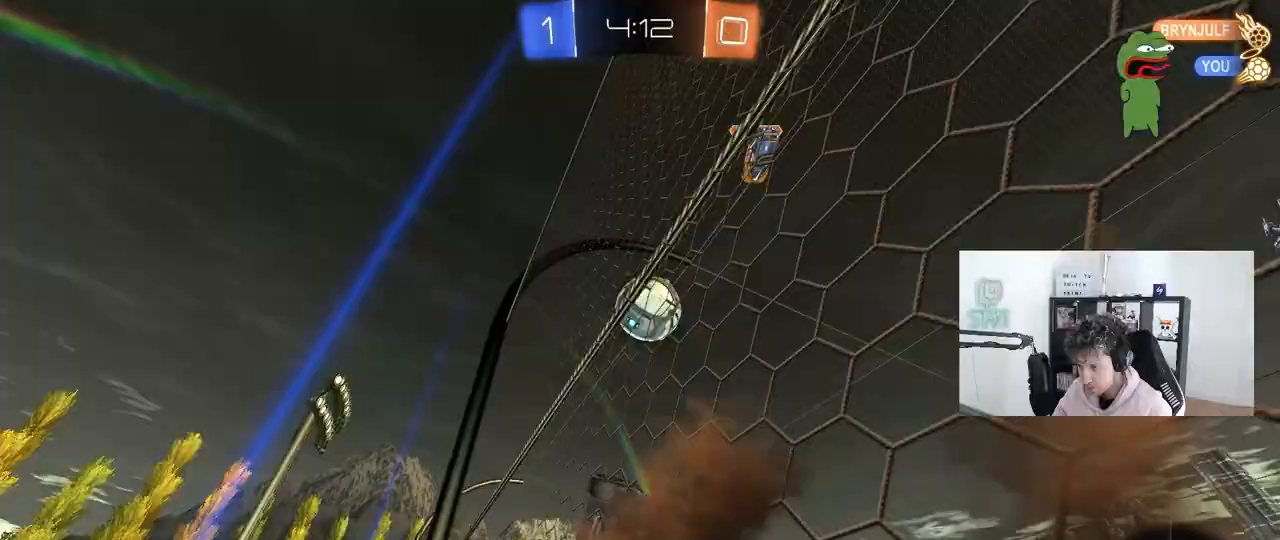
{"keys": ["w"], "mouse": ["left"], "mouse_move": "still", "events": [[83, "mouse_left", "up"], [117, "mouse_right", "up"], [217, "s", "down"], [267, "mouse_left", "down"], [317, "shift", "up"], [350, "a", "up"], [350, "s", "up"], [400, "d", "down"], [450, "w", "down"], [500, "d", "up"]]}
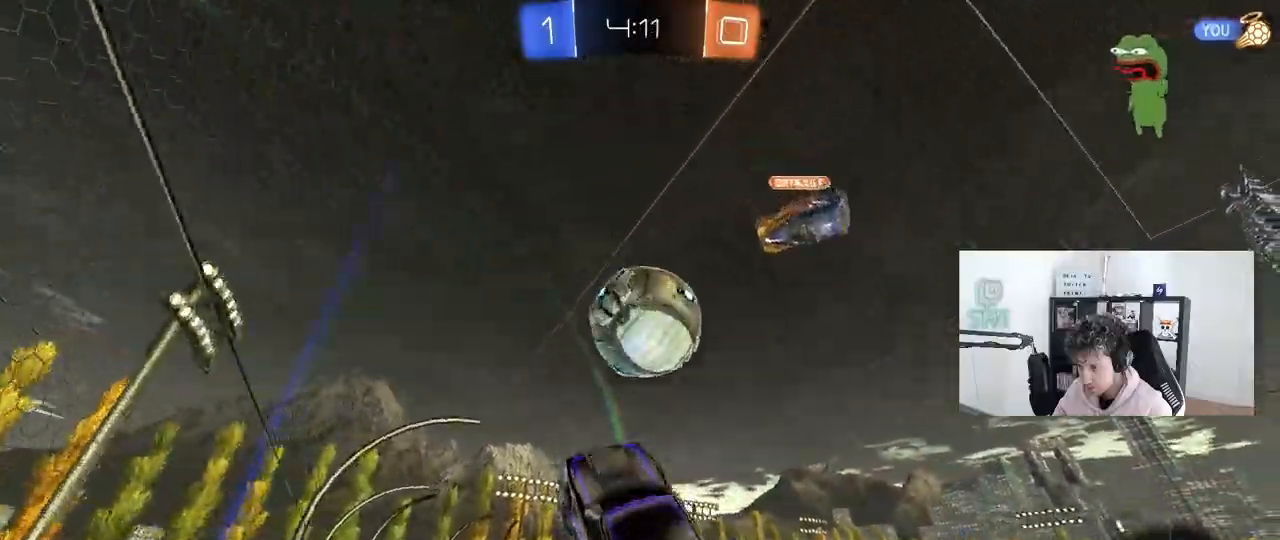
{"keys": ["d", "s", "shift"], "mouse": [], "mouse_move": "still", "events": [[50, "a", "down"], [83, "a", "up"], [117, "d", "down"], [233, "mouse_right", "down"], [233, "shift", "down"], [333, "mouse_left", "up"], [333, "s", "down"], [333, "w", "up"], [417, "mouse_right", "up"]]}
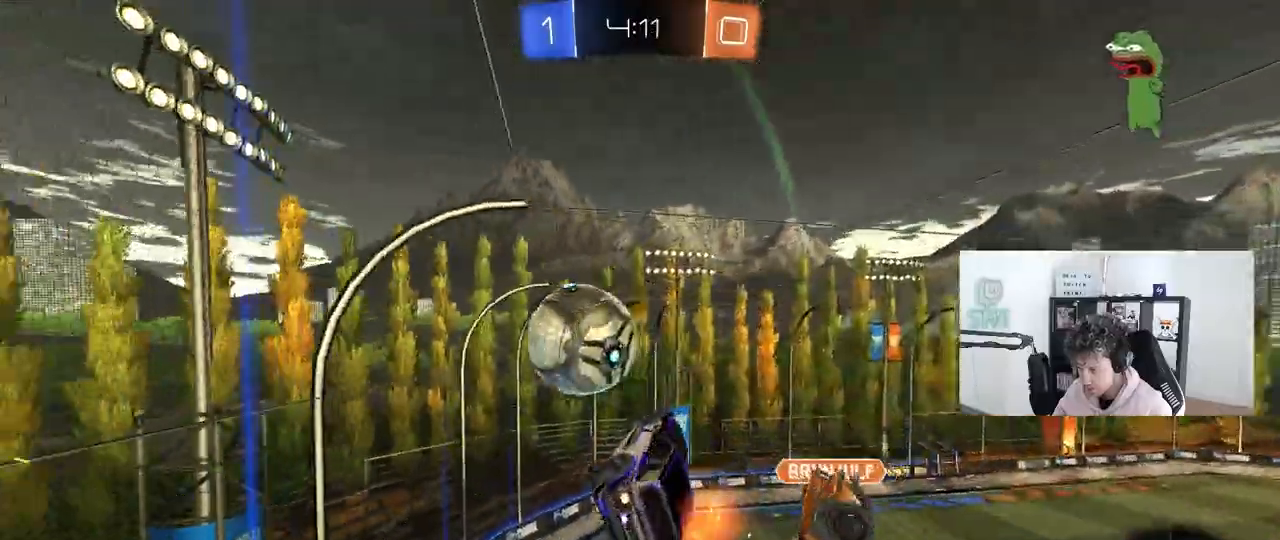
{"keys": ["a"], "mouse": [], "mouse_move": "still", "events": [[67, "a", "down"], [67, "d", "up"], [67, "shift", "up"], [200, "a", "up"], [333, "a", "down"], [433, "s", "up"]]}
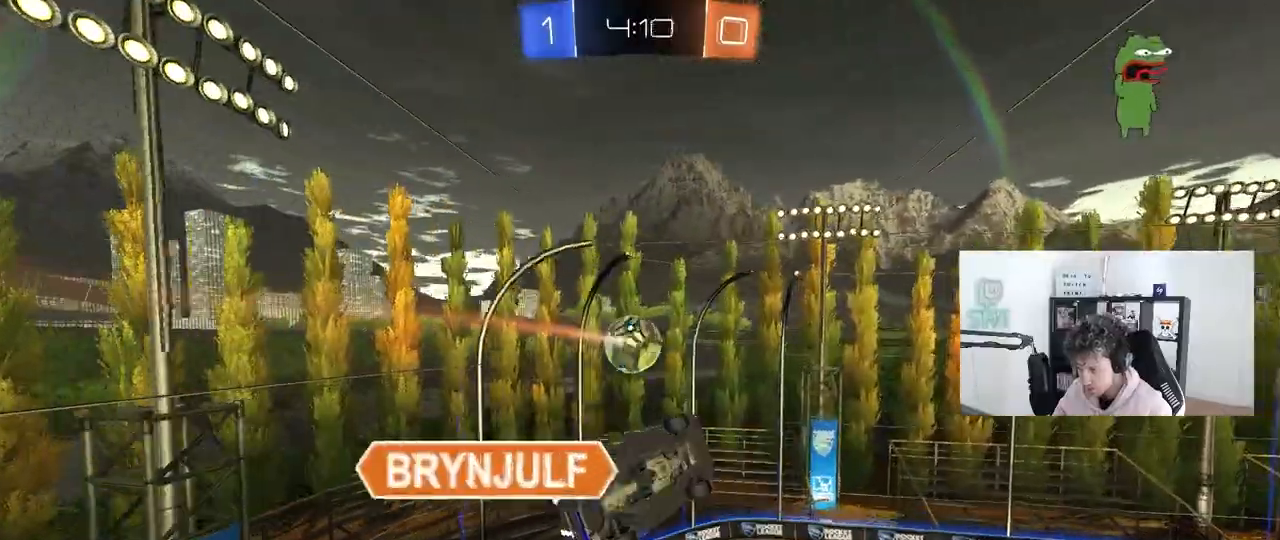
{"keys": ["a", "shift"], "mouse": ["left"], "mouse_move": "still", "events": [[33, "a", "up"], [67, "mouse_left", "down"], [117, "a", "down"], [117, "shift", "down"], [267, "w", "down"], [450, "w", "up"]]}
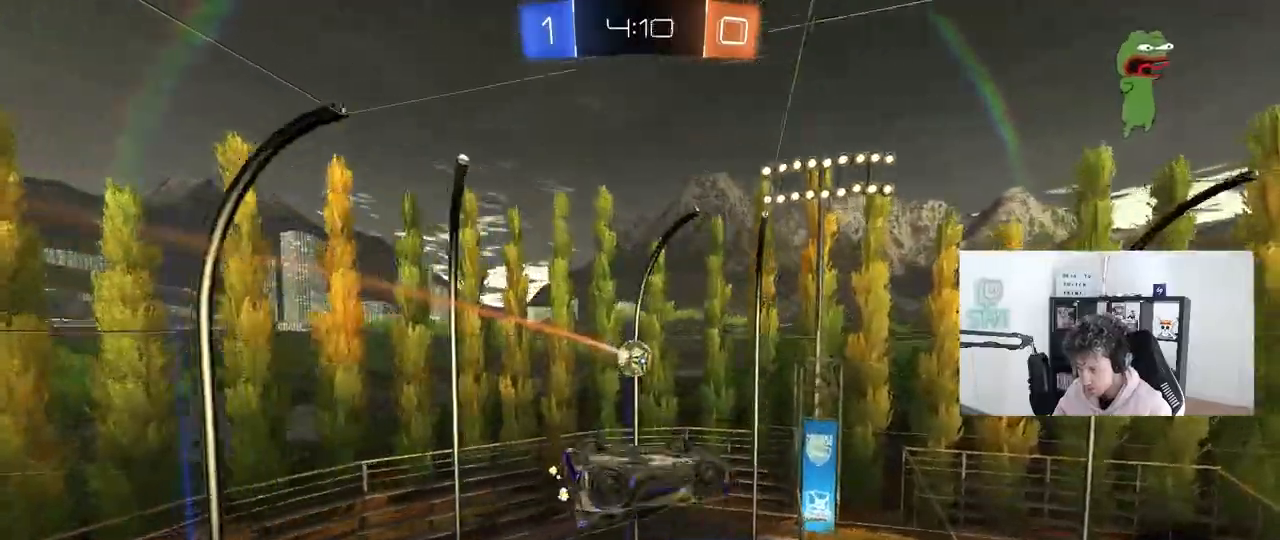
{"keys": ["d"], "mouse": [], "mouse_move": "still", "events": [[50, "mouse_left", "up"], [183, "a", "up"], [183, "d", "down"], [183, "s", "down"], [183, "shift", "up"], [367, "s", "up"]]}
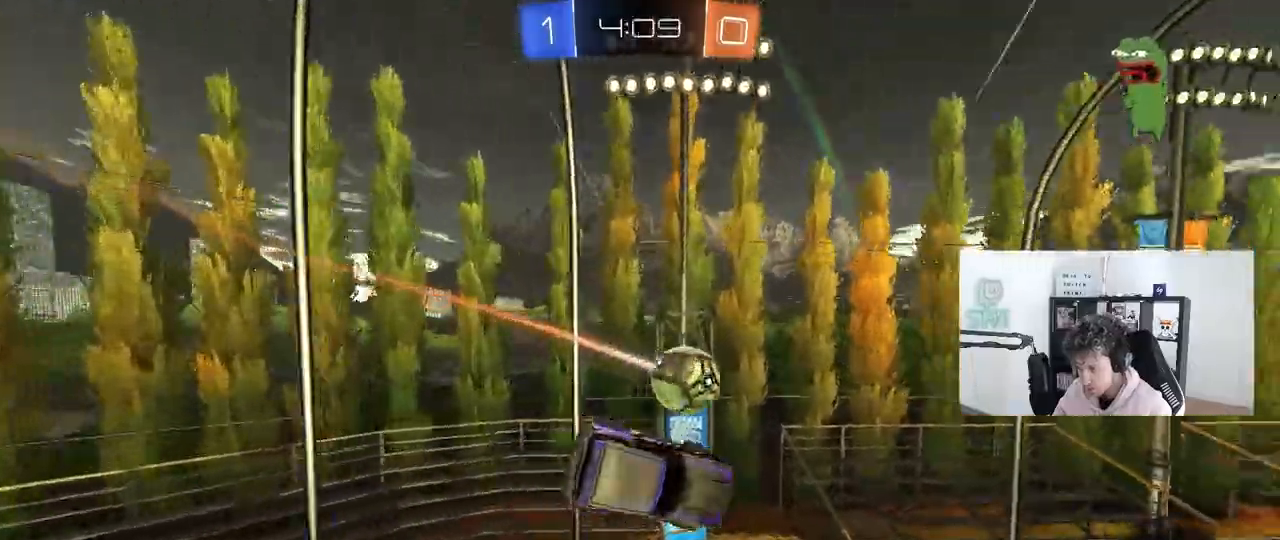
{"keys": ["d", "w"], "mouse": [], "mouse_move": "still", "events": [[17, "d", "up"], [150, "d", "down"], [250, "w", "down"], [350, "d", "up"], [350, "w", "up"], [383, "w", "down"], [433, "d", "down"]]}
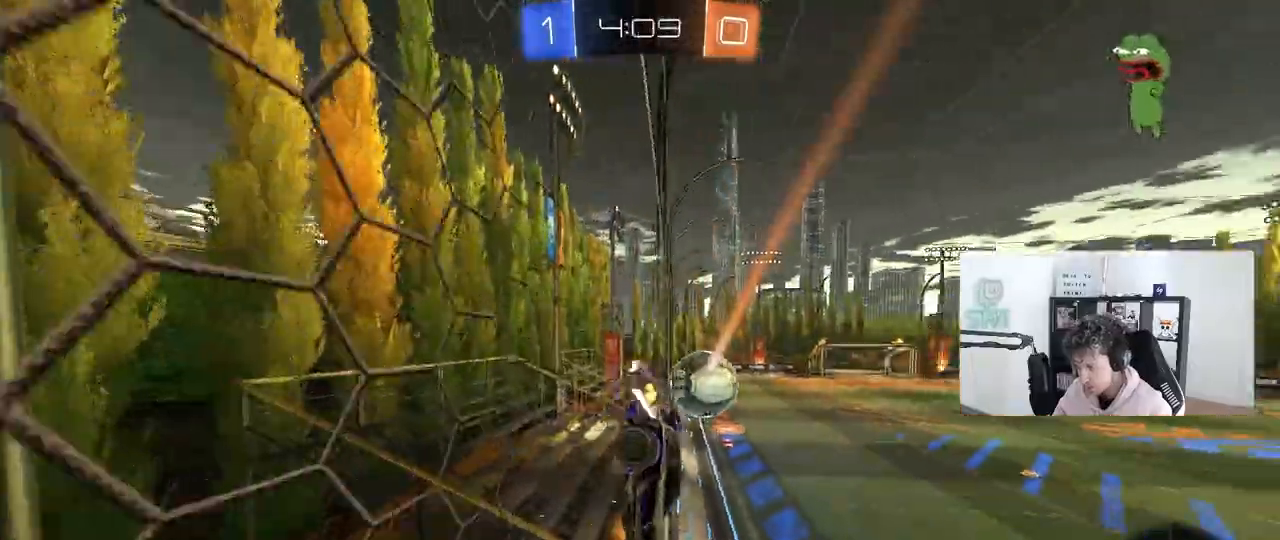
{"keys": ["w"], "mouse": [], "mouse_move": "still"}
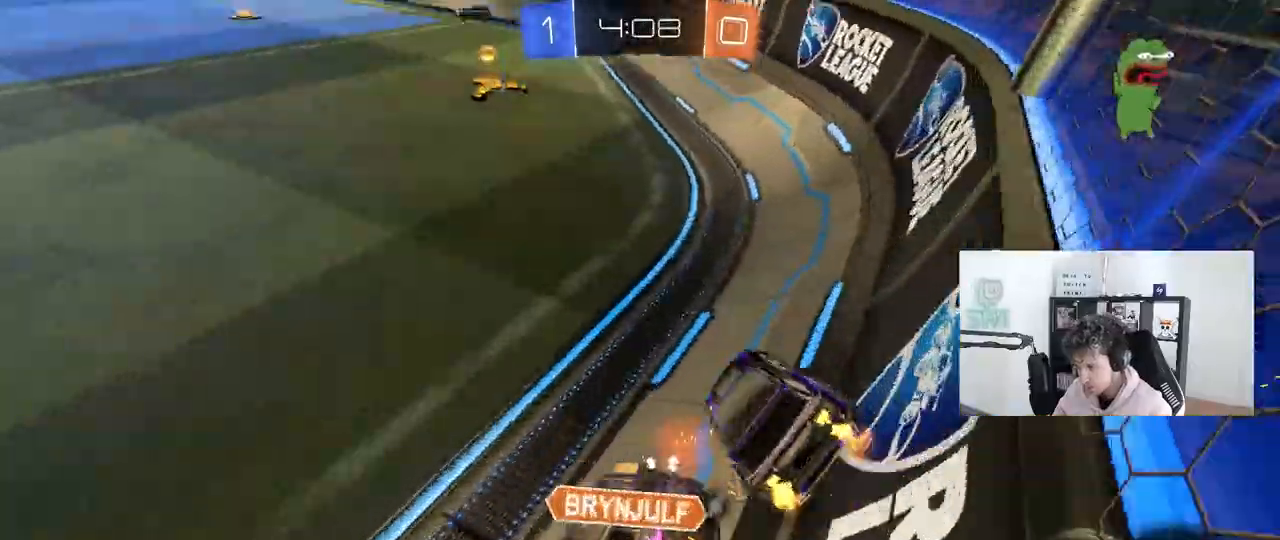
{"keys": ["w"], "mouse": ["right"], "mouse_move": "still", "events": [[233, "a", "down"], [367, "a", "up"], [467, "mouse_right", "down"]]}
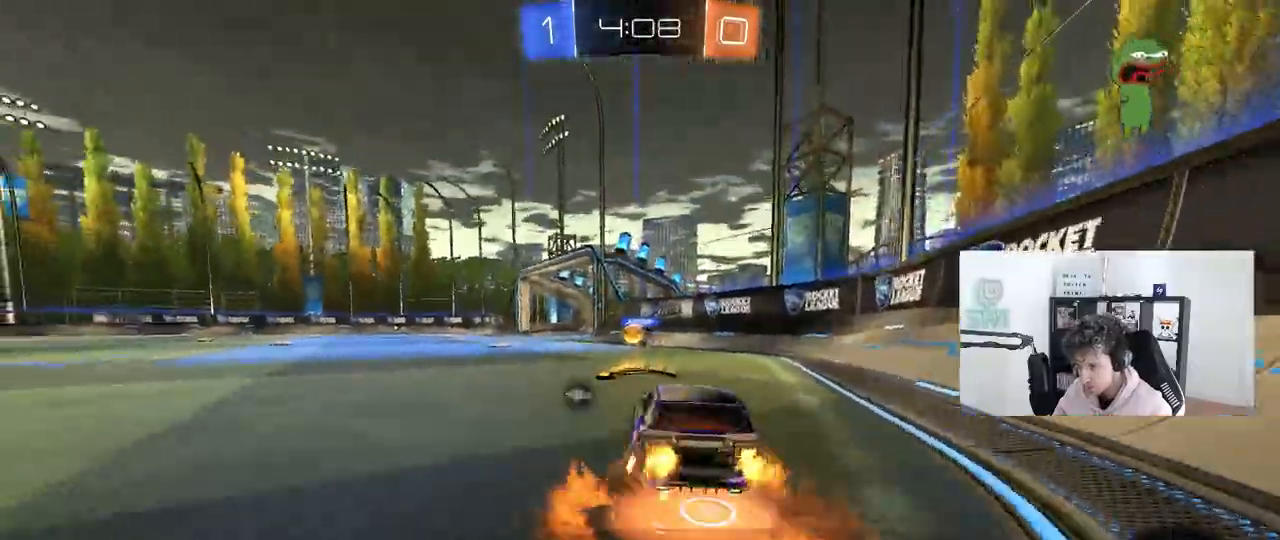
{"keys": ["s"], "mouse": [], "mouse_move": "still"}
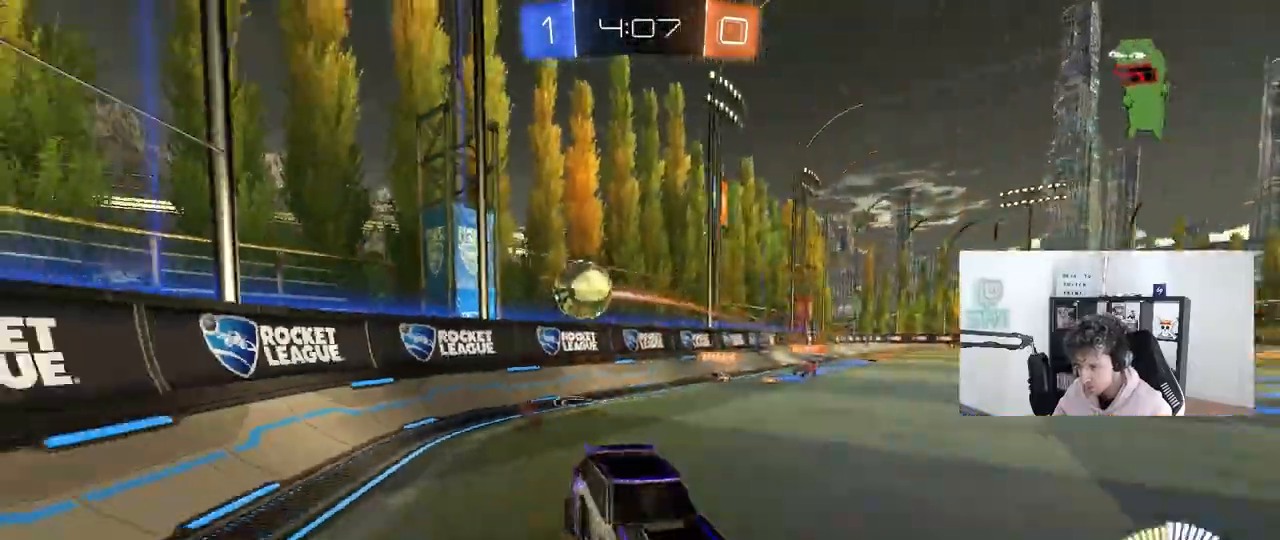
{"keys": ["a"], "mouse": [], "mouse_move": "still", "events": [[83, "s", "up"], [350, "a", "down"], [350, "w", "down"], [500, "w", "up"]]}
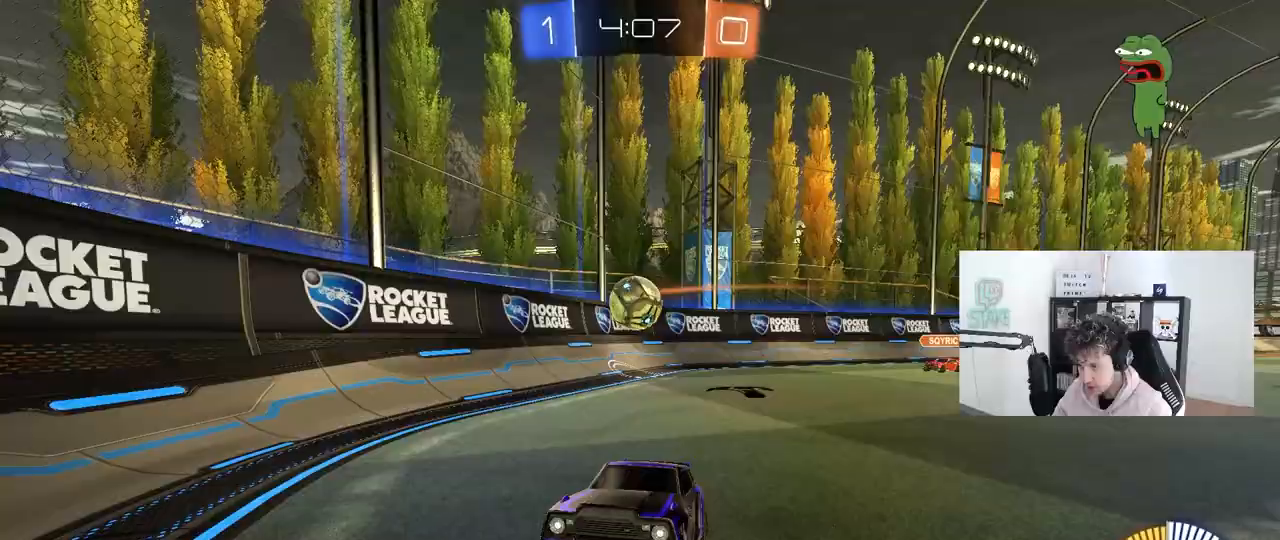
{"keys": [], "mouse": [], "mouse_move": "still", "events": [[50, "a", "up"], [183, "s", "down"], [233, "a", "down"], [367, "a", "up"], [367, "s", "up"]]}
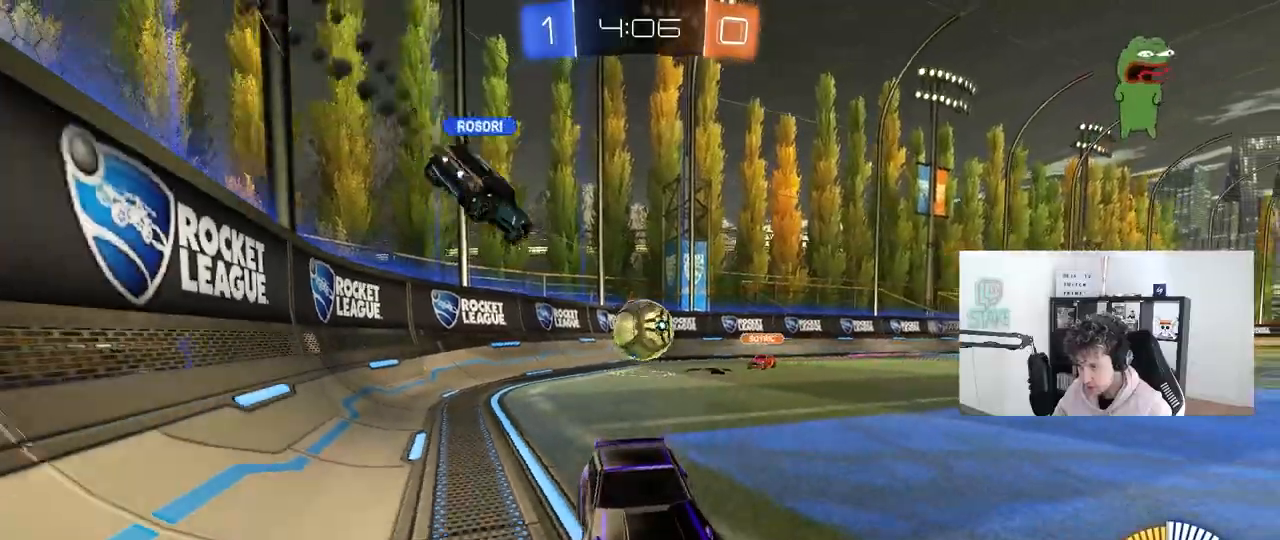
{"keys": ["a", "w"], "mouse": [], "mouse_move": "still", "events": [[150, "w", "down"], [250, "a", "down"]]}
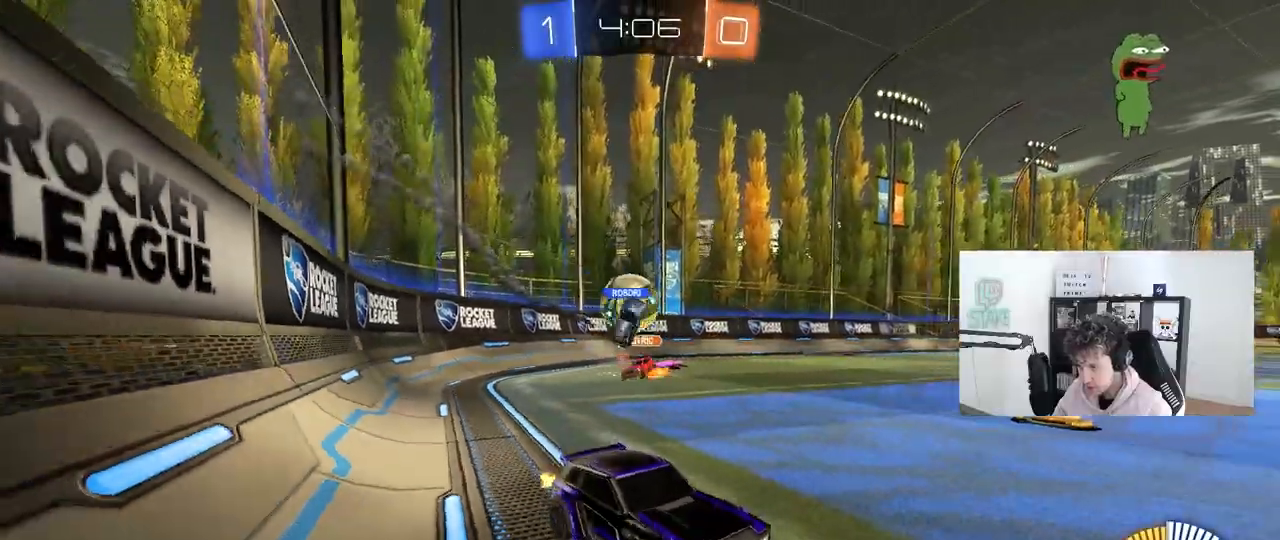
{"keys": ["a", "w"], "mouse": [], "mouse_move": "still", "events": [[117, "shift", "down"], [217, "shift", "up"], [400, "shift", "down"], [500, "shift", "up"]]}
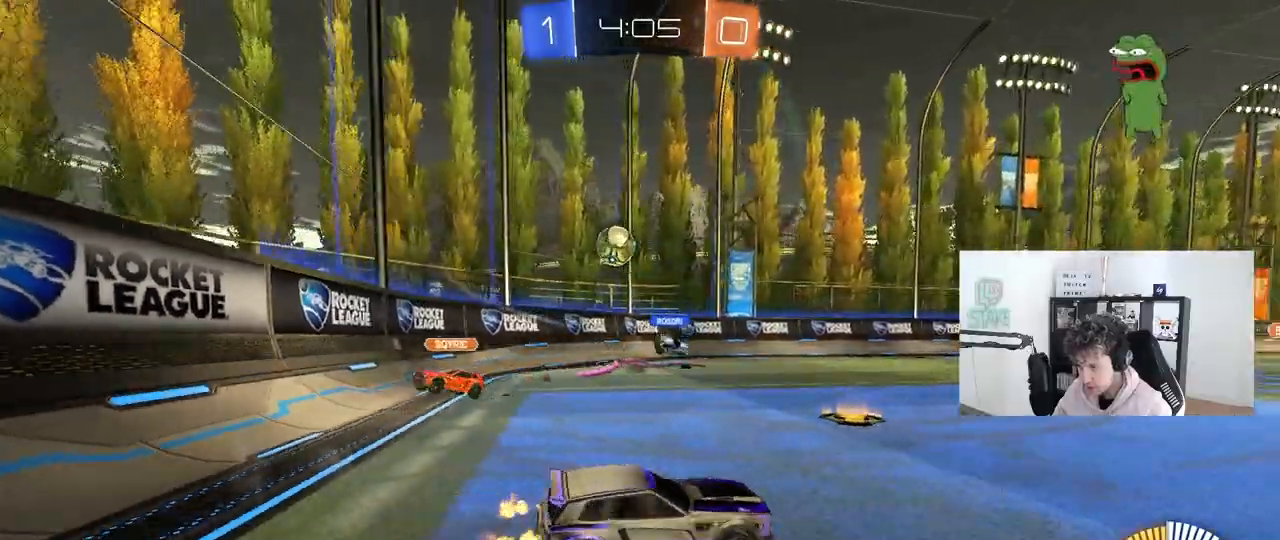
{"keys": ["w"], "mouse": ["left"], "mouse_move": "still", "events": [[417, "a", "up"], [467, "mouse_left", "down"]]}
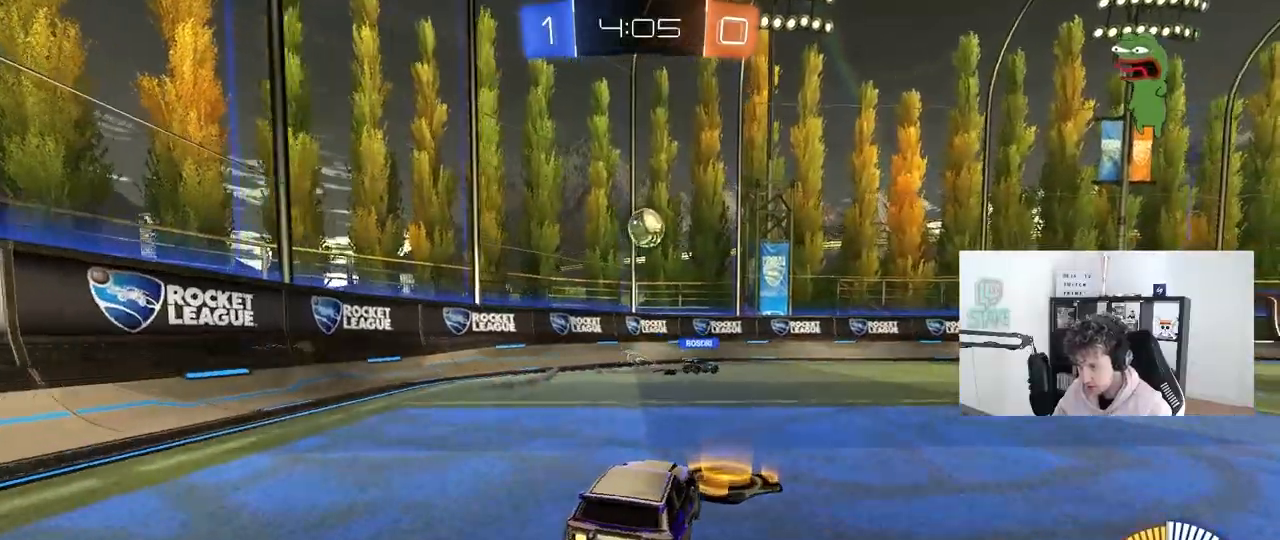
{"keys": ["w"], "mouse": [], "mouse_move": "still", "events": [[17, "d", "down"], [50, "d", "up"], [100, "mouse_left", "up"]]}
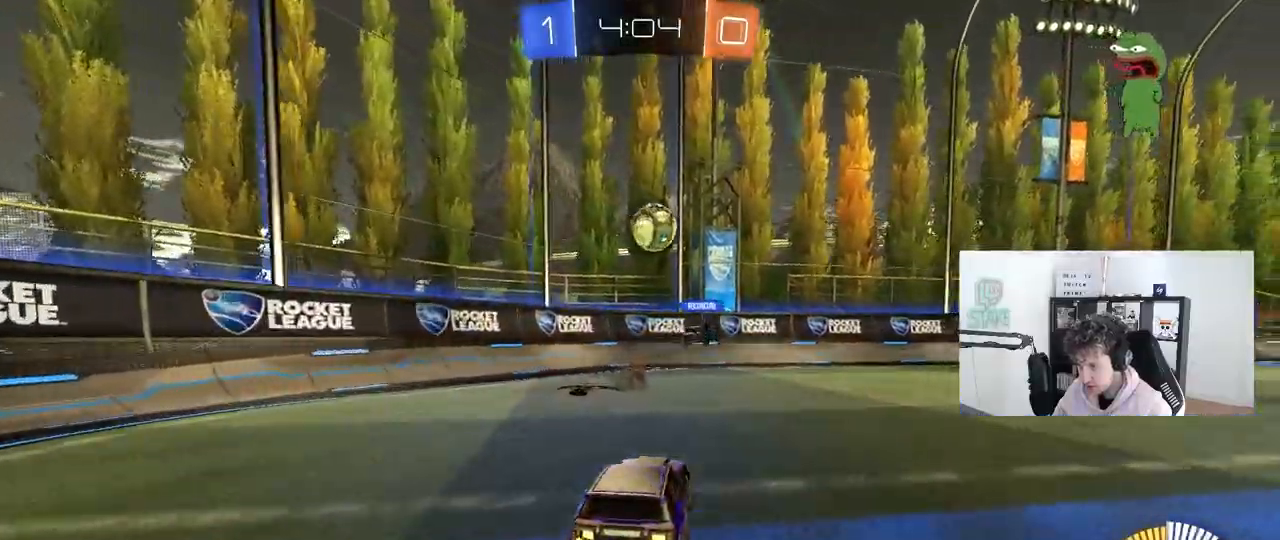
{"keys": ["a", "s"], "mouse": [], "mouse_move": "still", "events": [[33, "d", "down"], [117, "d", "up"], [167, "a", "down"], [267, "w", "up"], [350, "a", "up"], [450, "a", "down"], [450, "s", "down"]]}
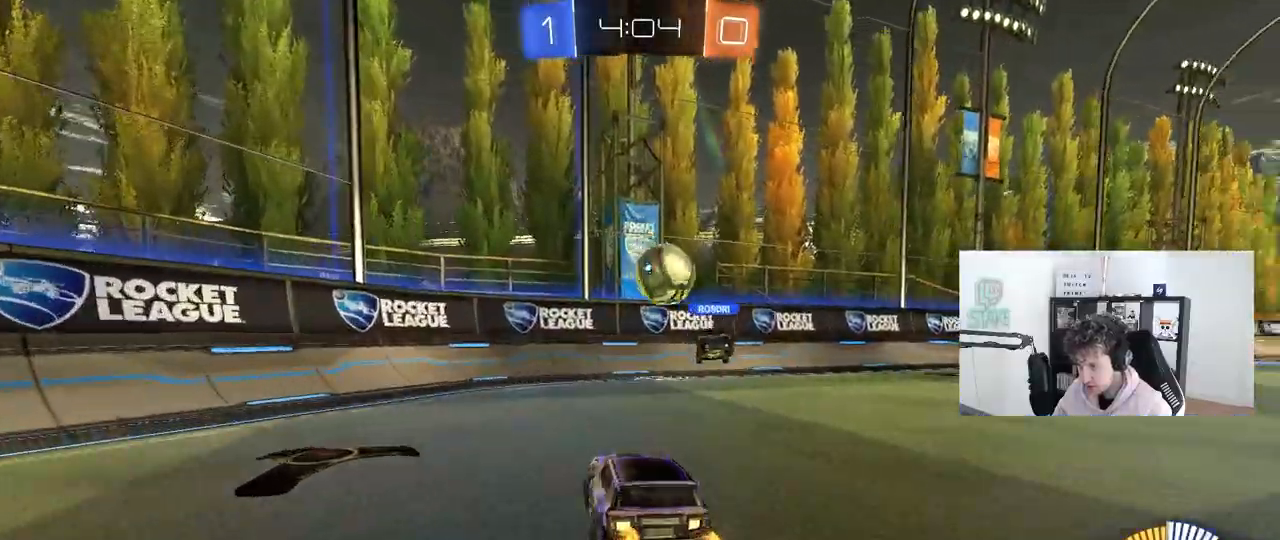
{"keys": ["w"], "mouse": [], "mouse_move": "still", "events": [[50, "a", "up"], [100, "s", "up"], [283, "d", "down"], [283, "w", "down"], [467, "d", "up"]]}
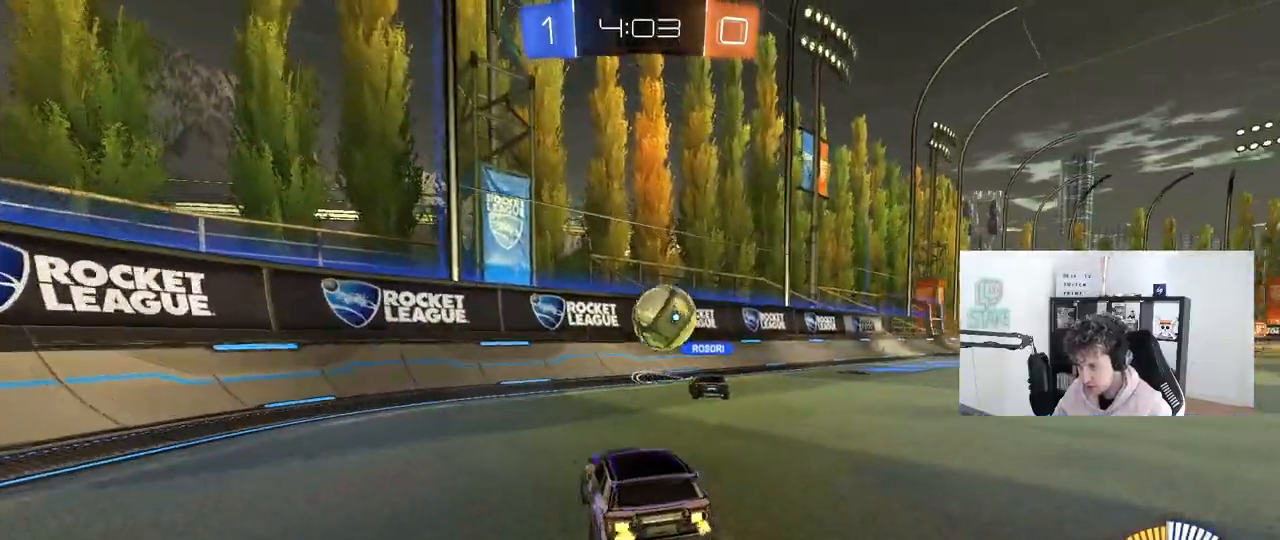
{"keys": ["d", "w"], "mouse": [], "mouse_move": "still", "events": [[100, "d", "down"], [200, "w", "up"], [383, "w", "down"]]}
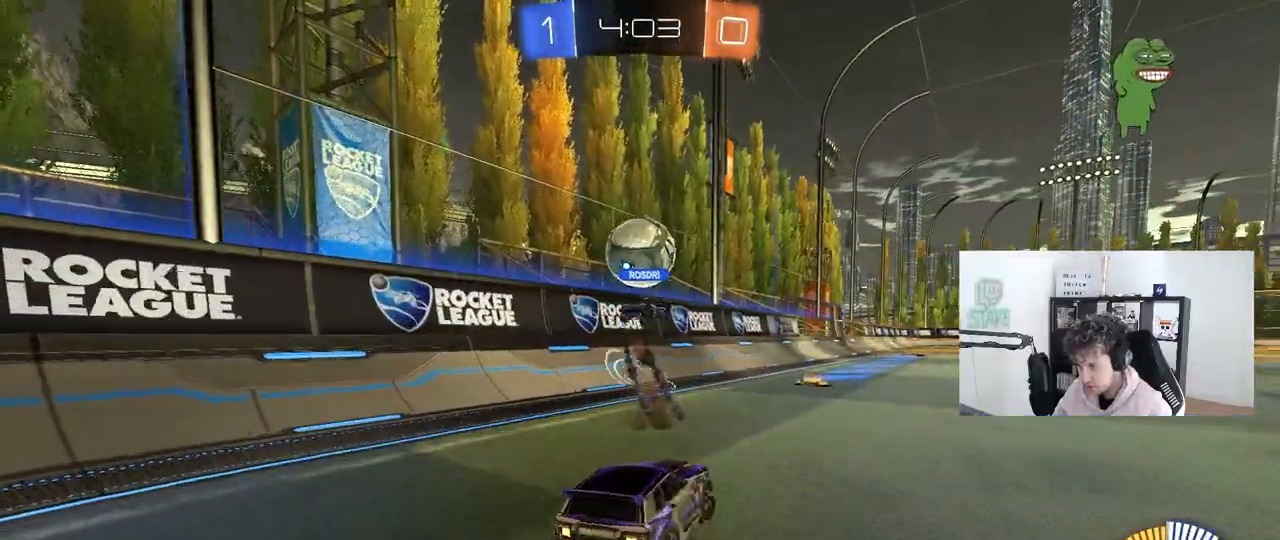
{"keys": ["d", "w"], "mouse": [], "mouse_move": "still", "events": [[117, "d", "up"], [267, "d", "down"]]}
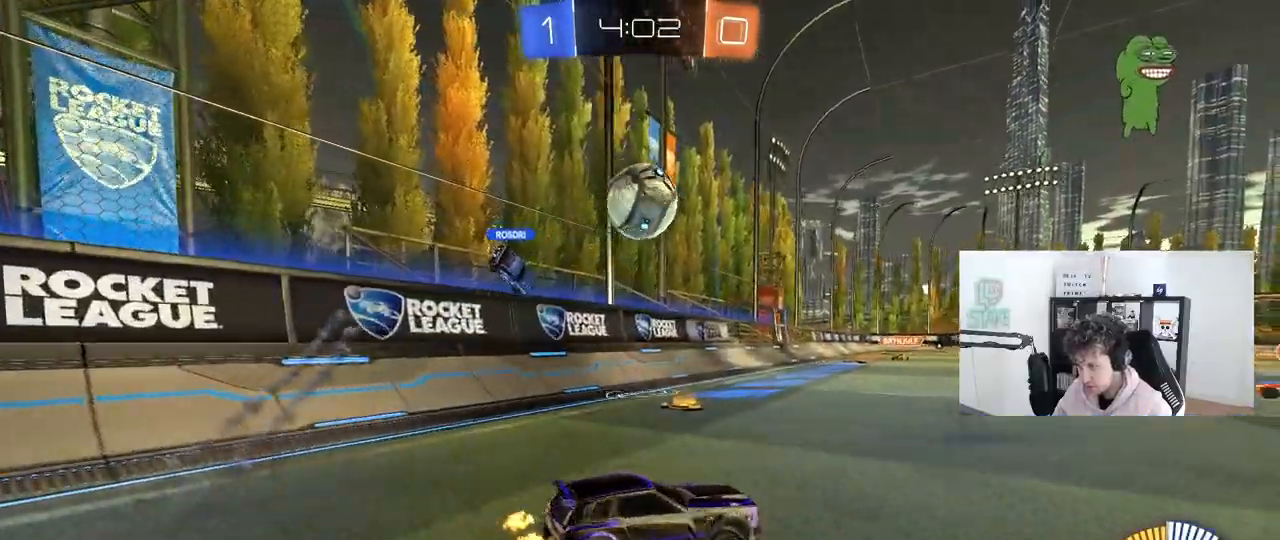
{"keys": ["d", "w"], "mouse": [], "mouse_move": "still", "events": [[50, "d", "up"], [50, "mouse_left", "down"], [183, "d", "down"], [317, "mouse_left", "up"]]}
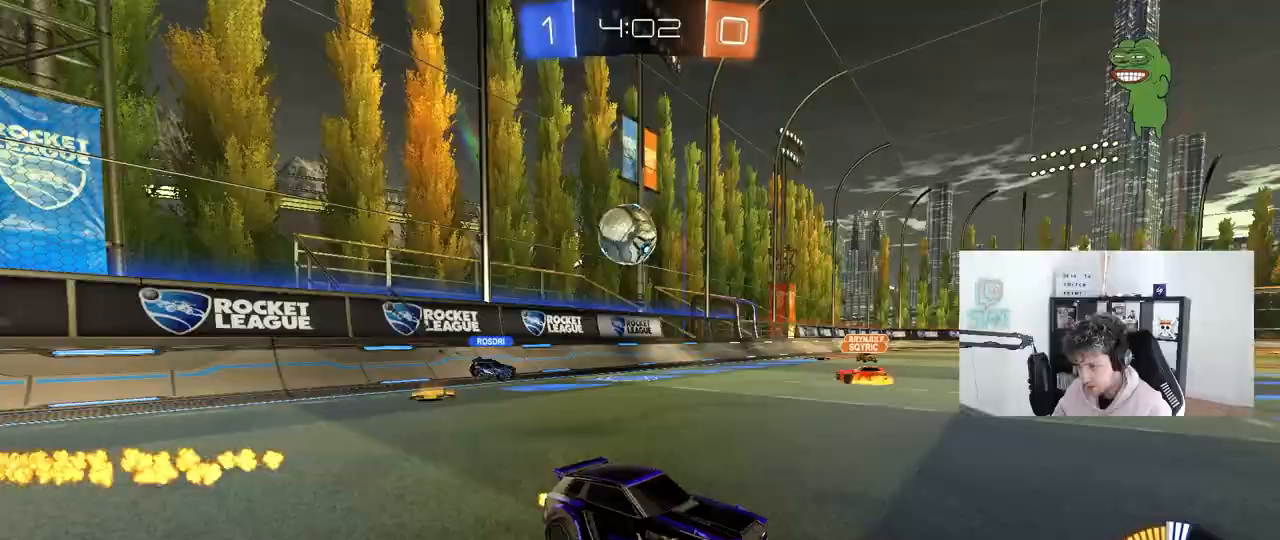
{"keys": ["d", "w"], "mouse": [], "mouse_move": "still", "events": []}
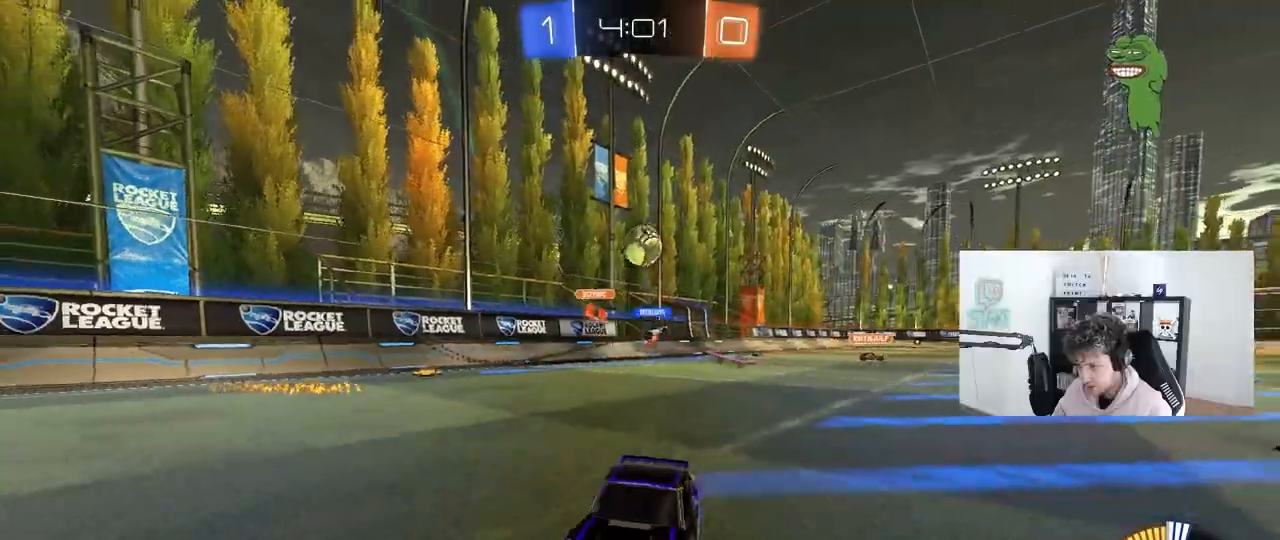
{"keys": ["d", "w"], "mouse": [], "mouse_move": "still", "events": [[33, "d", "up"], [67, "a", "down"], [117, "shift", "down"], [217, "a", "up"], [217, "d", "down"], [217, "shift", "up"], [350, "shift", "down"], [450, "shift", "up"]]}
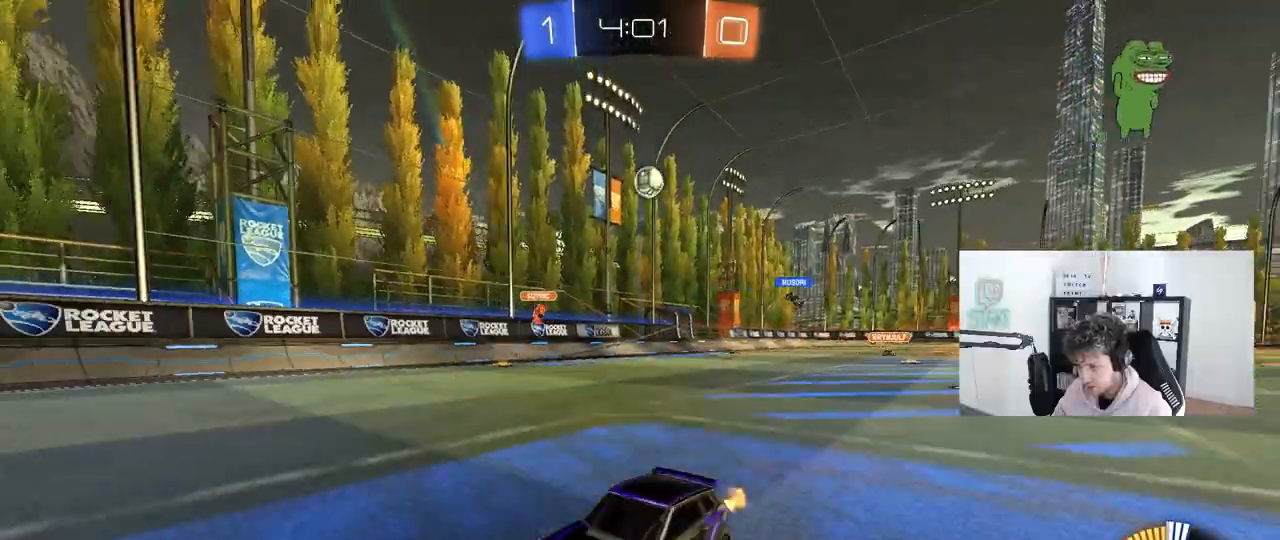
{"keys": ["d", "w"], "mouse": [], "mouse_move": "still", "events": [[183, "shift", "down"], [283, "shift", "up"]]}
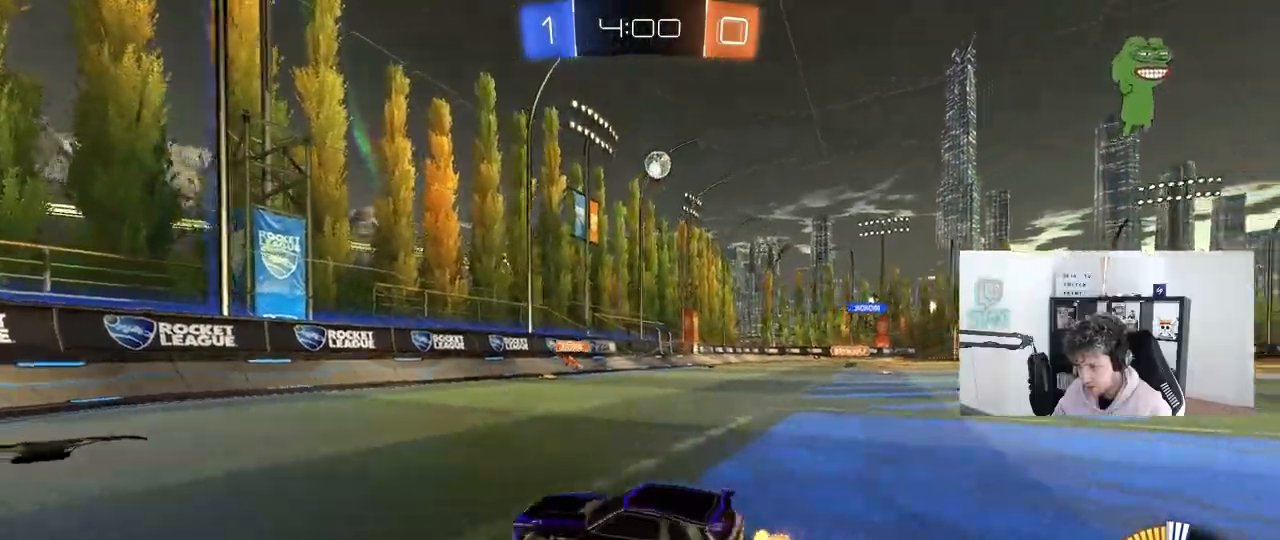
{"keys": ["d", "shift", "w"], "mouse": [], "mouse_move": "still", "events": [[67, "d", "up"], [67, "mouse_left", "down"], [300, "d", "down"], [333, "mouse_left", "up"], [483, "shift", "down"]]}
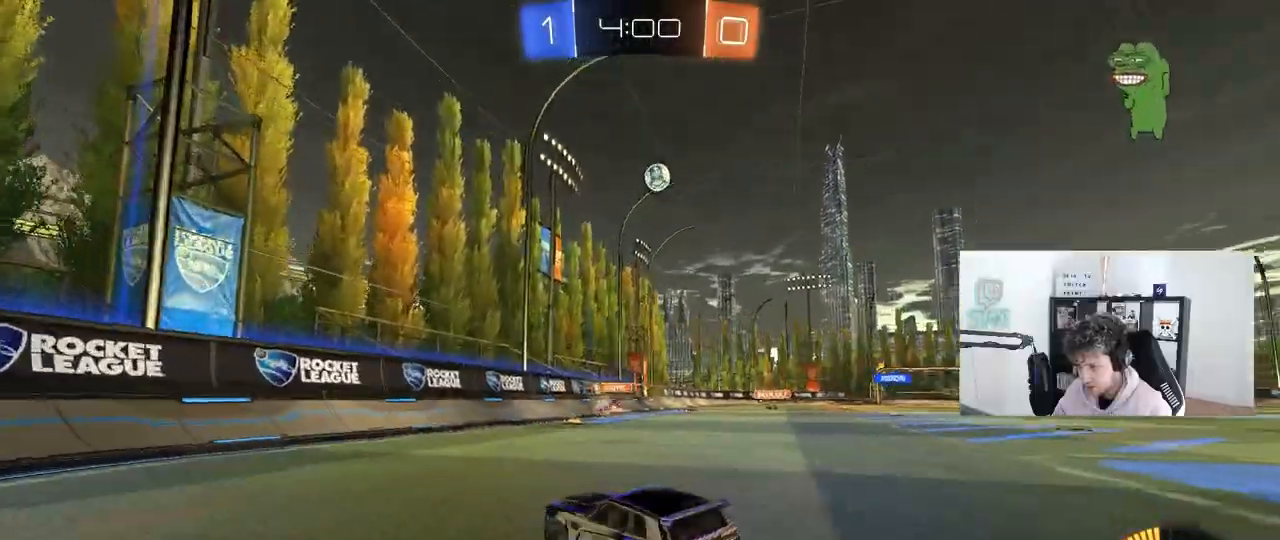
{"keys": ["a", "w"], "mouse": [], "mouse_move": "still", "events": [[83, "shift", "up"], [217, "d", "up"], [267, "a", "down"], [317, "shift", "down"], [400, "shift", "up"]]}
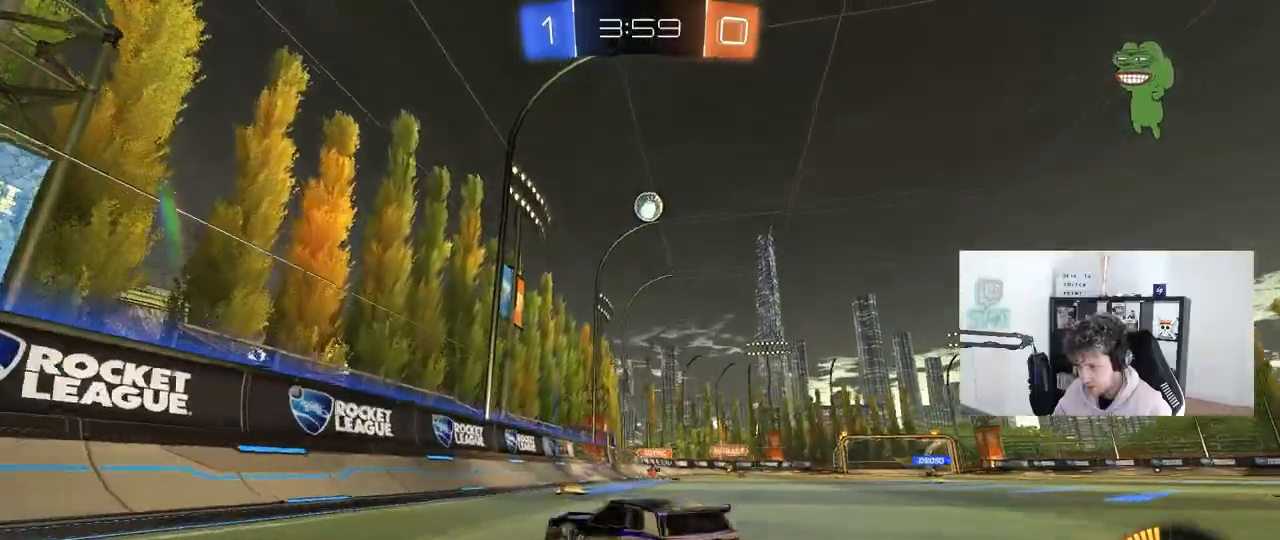
{"keys": ["w"], "mouse": [], "mouse_move": "still", "events": [[333, "a", "up"]]}
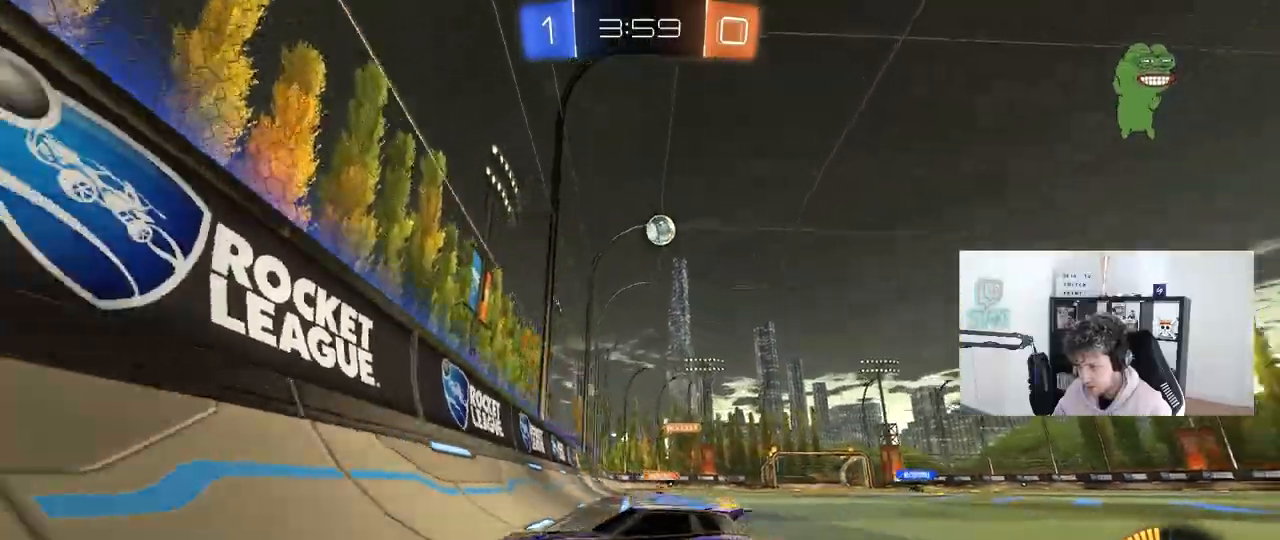
{"keys": ["a", "shift", "w"], "mouse": [], "mouse_move": "still", "events": [[17, "a", "down"], [150, "a", "up"], [383, "a", "down"], [483, "shift", "down"]]}